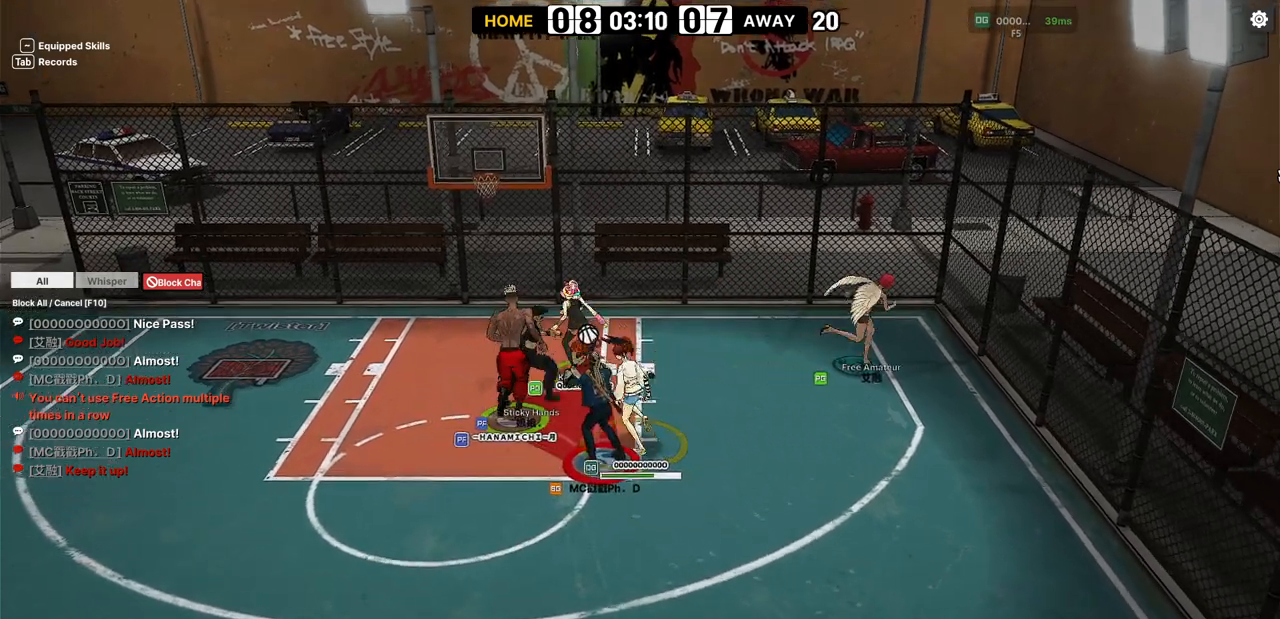
Gameplay with keyboard; each line is a JSON object with the keys held at the frame after it. "events" lists presses ("down") and releases ("up") of "a", "d", "down", "e", "f", "left", "q", "right", "s", "shift", "up", "v" and "w" between this image and that frame as [ms after this image, input, new state], when the widget could be followed in between. No other keys are recorded. Mouse input is not recorded. Not read: r.
{"keys": ["right"], "events": [[50, "up", "up"], [367, "down", "down"], [450, "left", "up"], [450, "right", "down"], [483, "down", "up"]]}
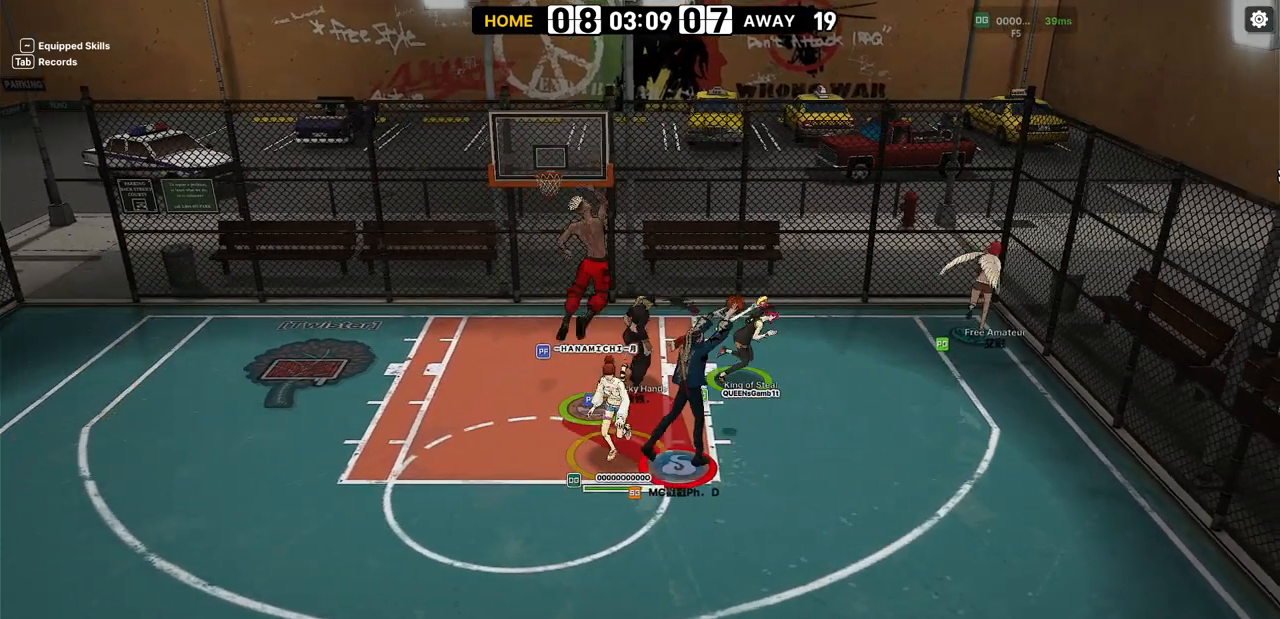
{"keys": ["up"], "events": [[133, "up", "down"], [400, "a", "down"], [450, "right", "up"], [483, "a", "up"]]}
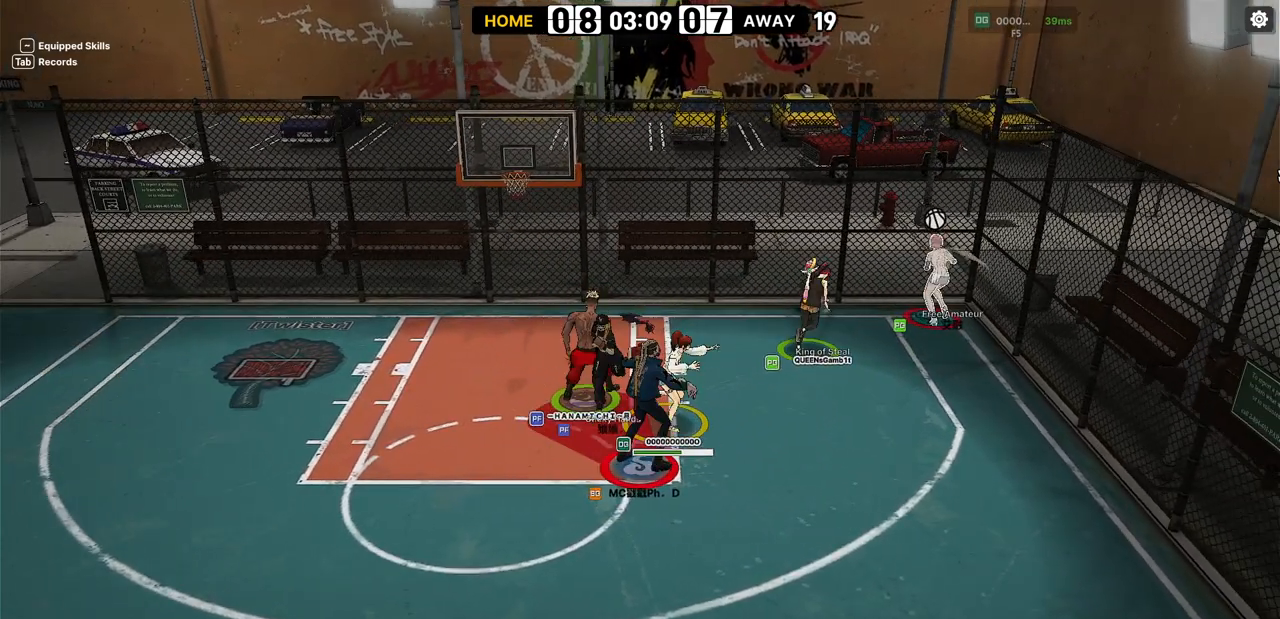
{"keys": ["a", "down", "right"], "events": [[83, "left", "down"], [133, "up", "up"], [300, "right", "down"], [317, "down", "down"], [333, "left", "up"], [433, "a", "down"]]}
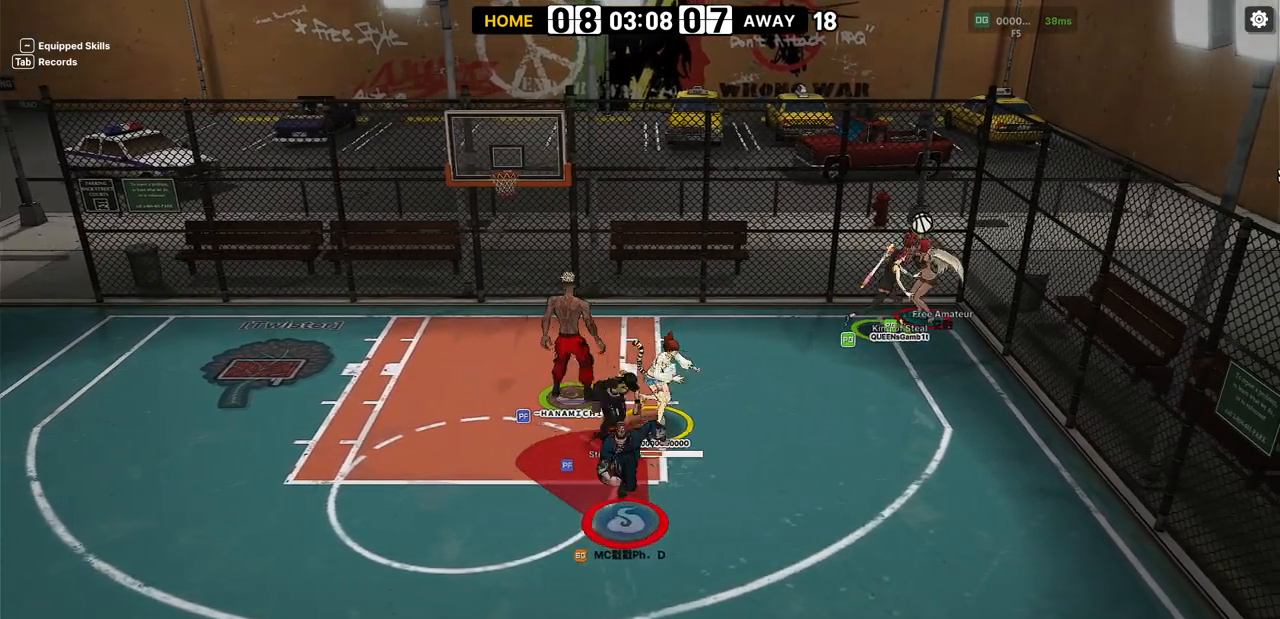
{"keys": ["left"], "events": [[83, "a", "up"], [133, "right", "up"], [217, "left", "down"], [283, "down", "up"]]}
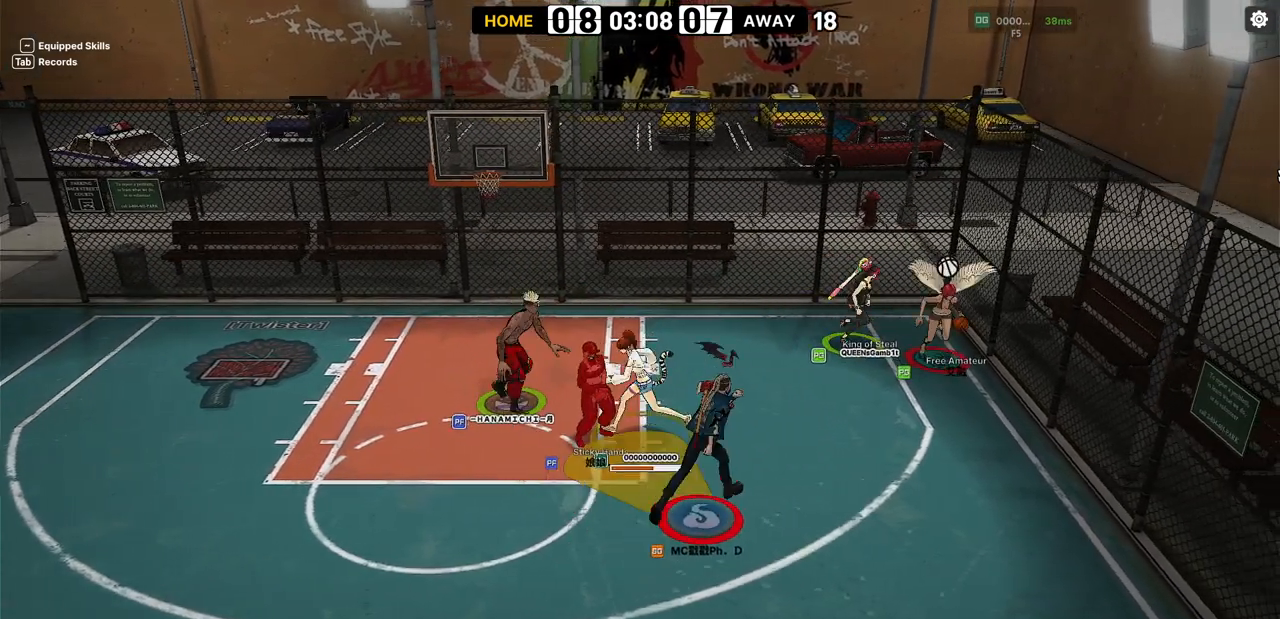
{"keys": ["right"], "events": [[50, "left", "up"], [50, "right", "down"], [50, "up", "down"], [133, "up", "up"]]}
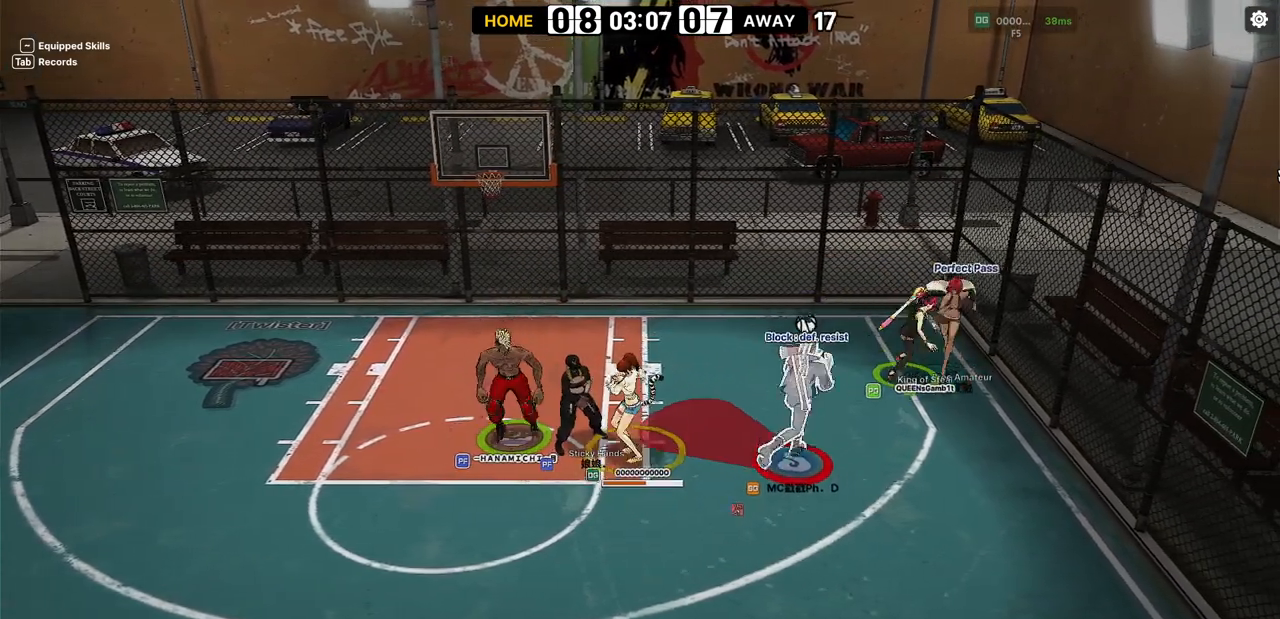
{"keys": ["right"], "events": [[17, "up", "down"], [183, "up", "up"], [267, "up", "down"], [417, "up", "up"]]}
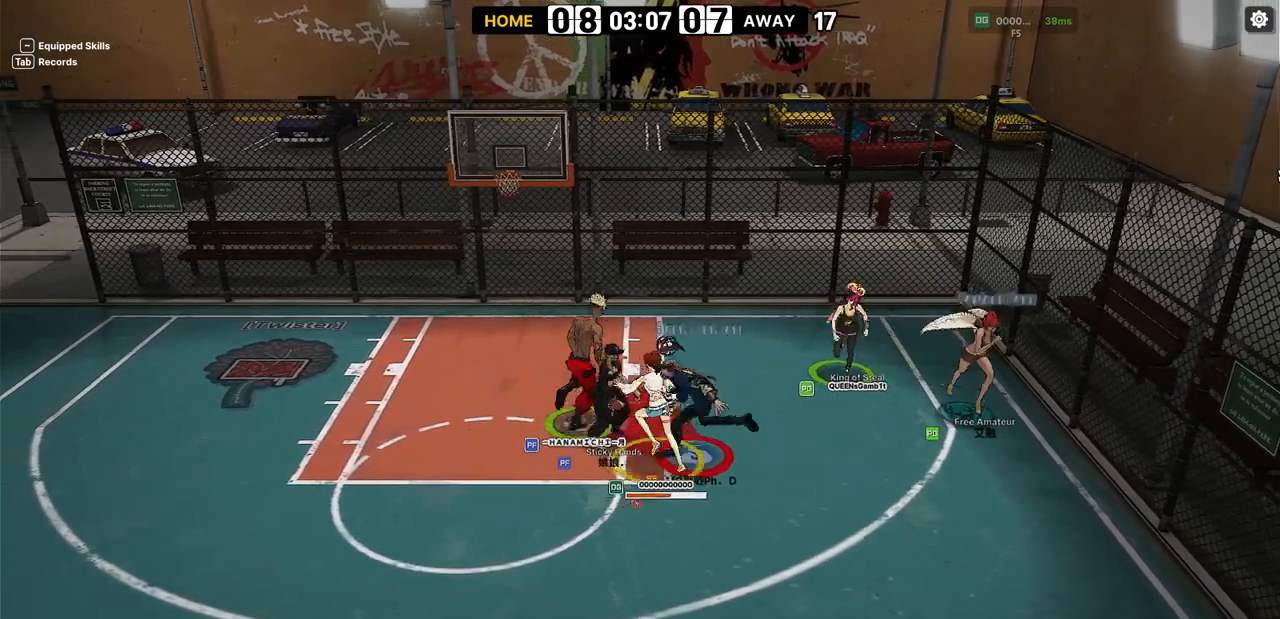
{"keys": ["right"]}
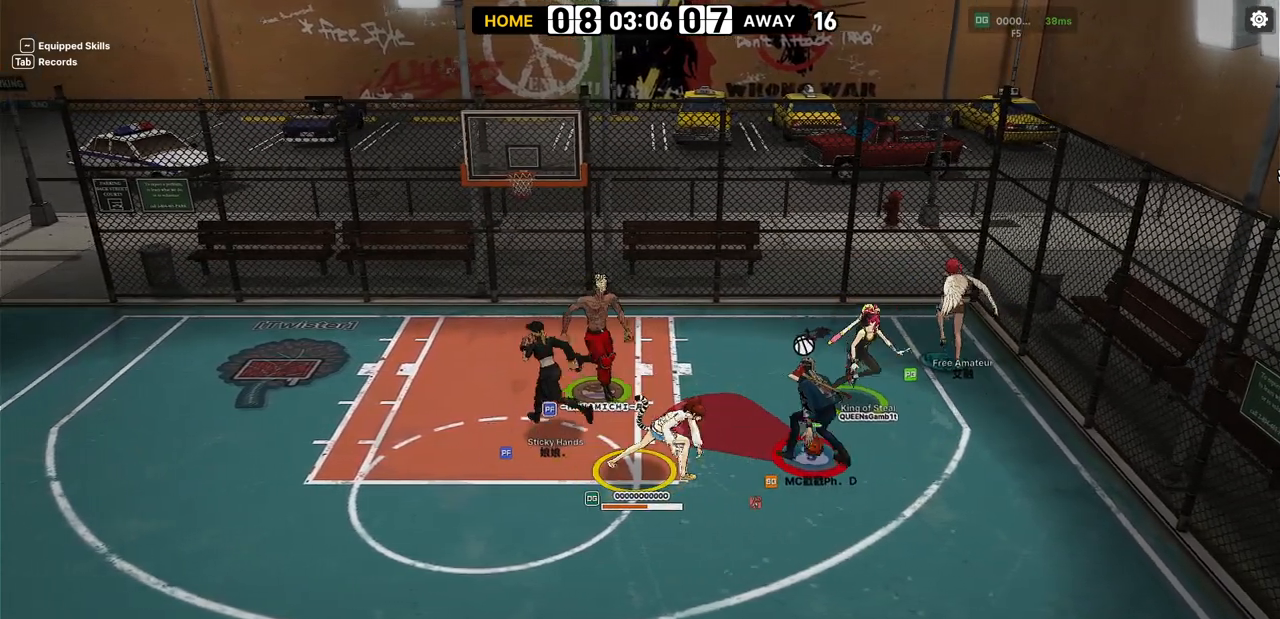
{"keys": ["right"], "events": [[17, "right", "up"], [67, "down", "down"], [117, "right", "down"], [150, "down", "up"], [283, "up", "down"], [350, "up", "up"]]}
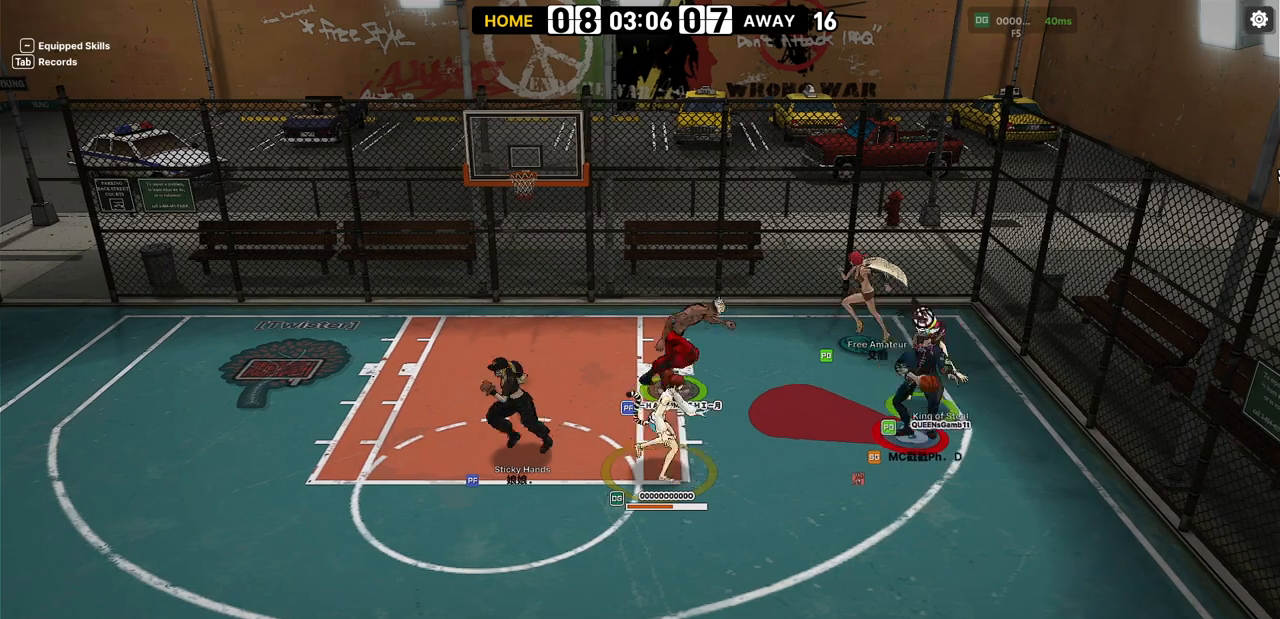
{"keys": ["right", "up"], "events": [[100, "shift", "down"], [183, "shift", "up"], [267, "up", "down"], [433, "right", "up"], [483, "right", "down"]]}
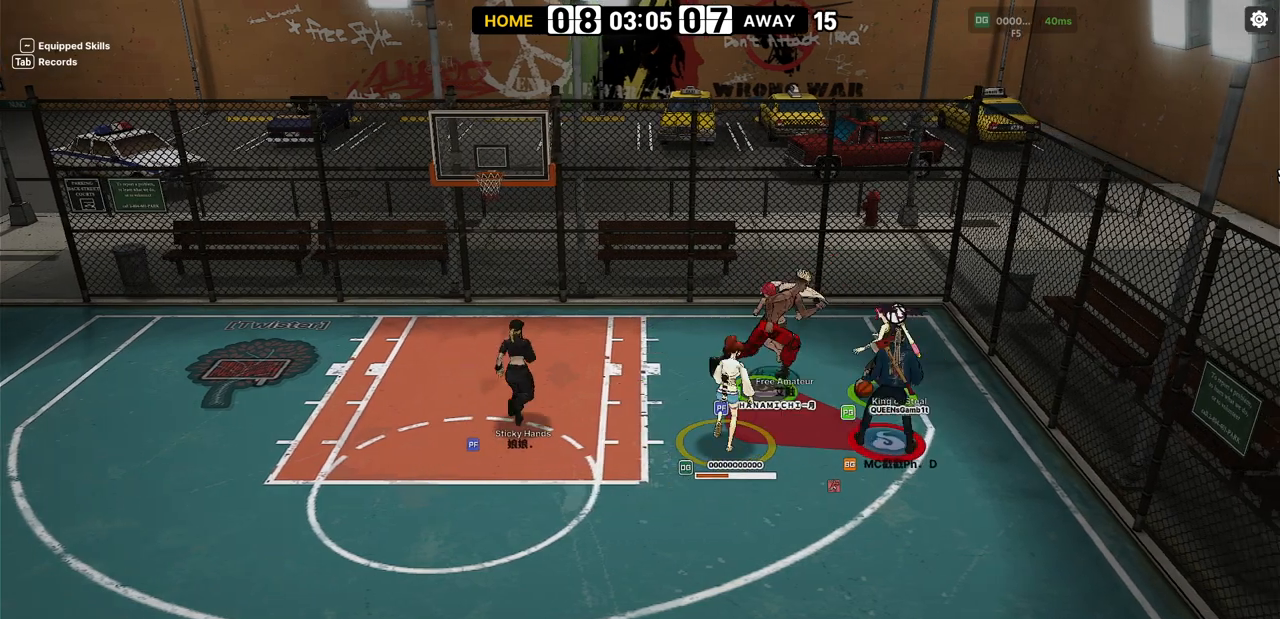
{"keys": ["right", "s"], "events": [[117, "up", "up"], [433, "s", "down"]]}
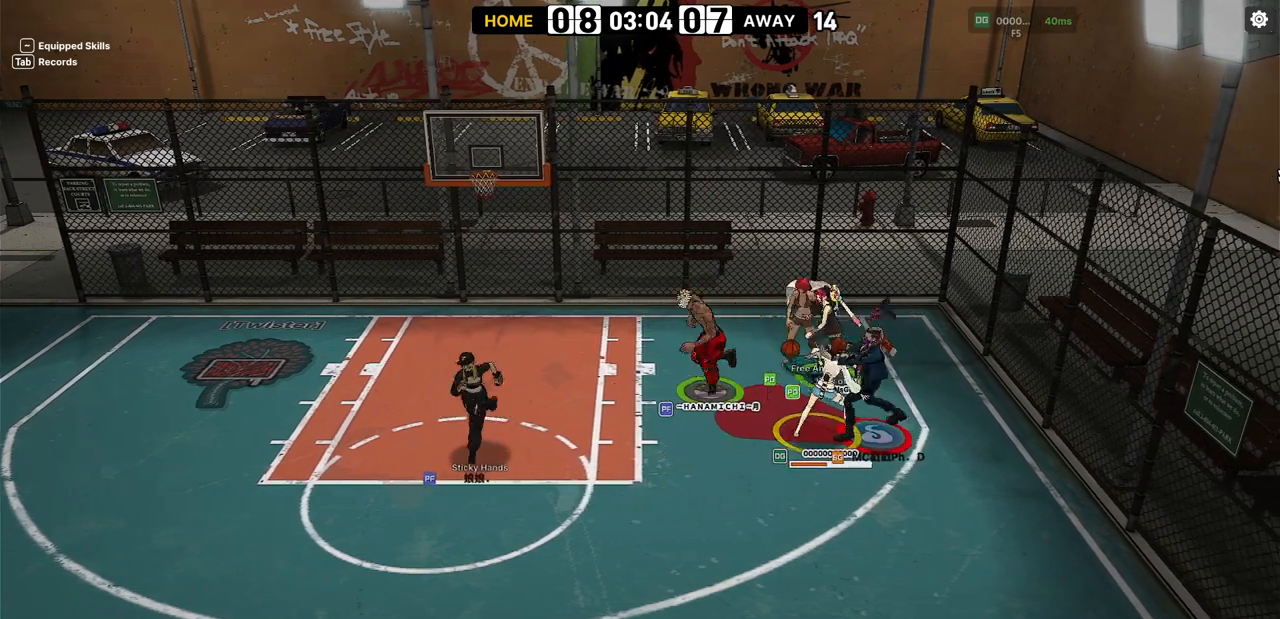
{"keys": ["down", "left"]}
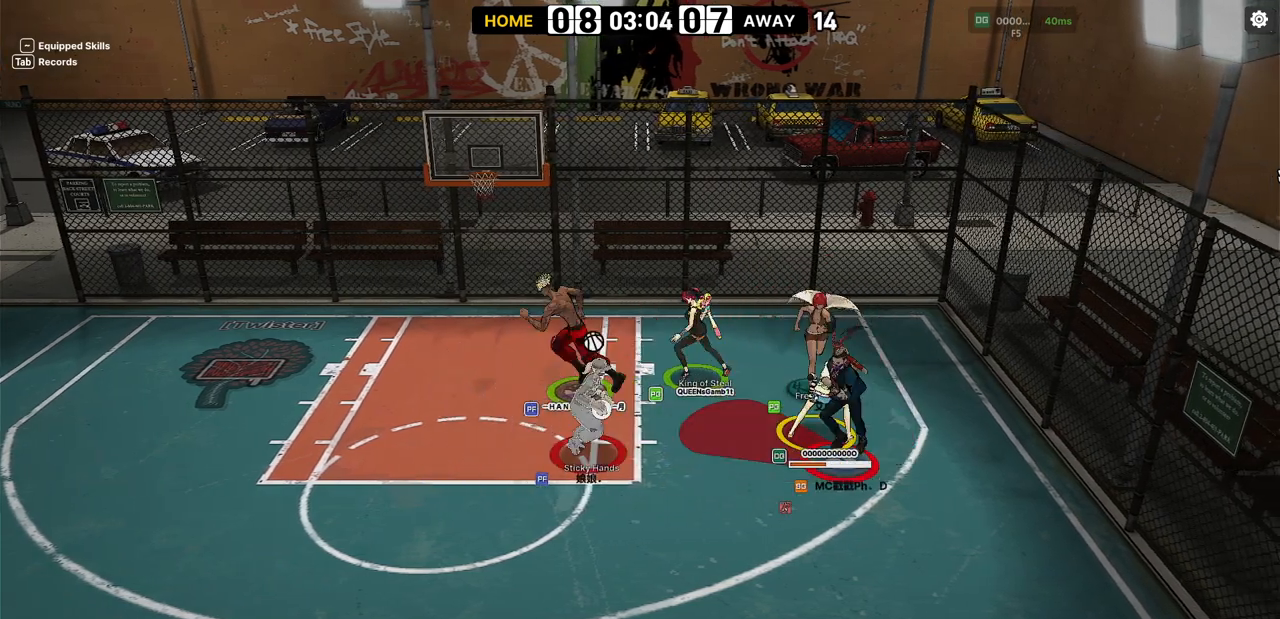
{"keys": ["down", "left"], "events": [[117, "down", "up"], [350, "down", "down"]]}
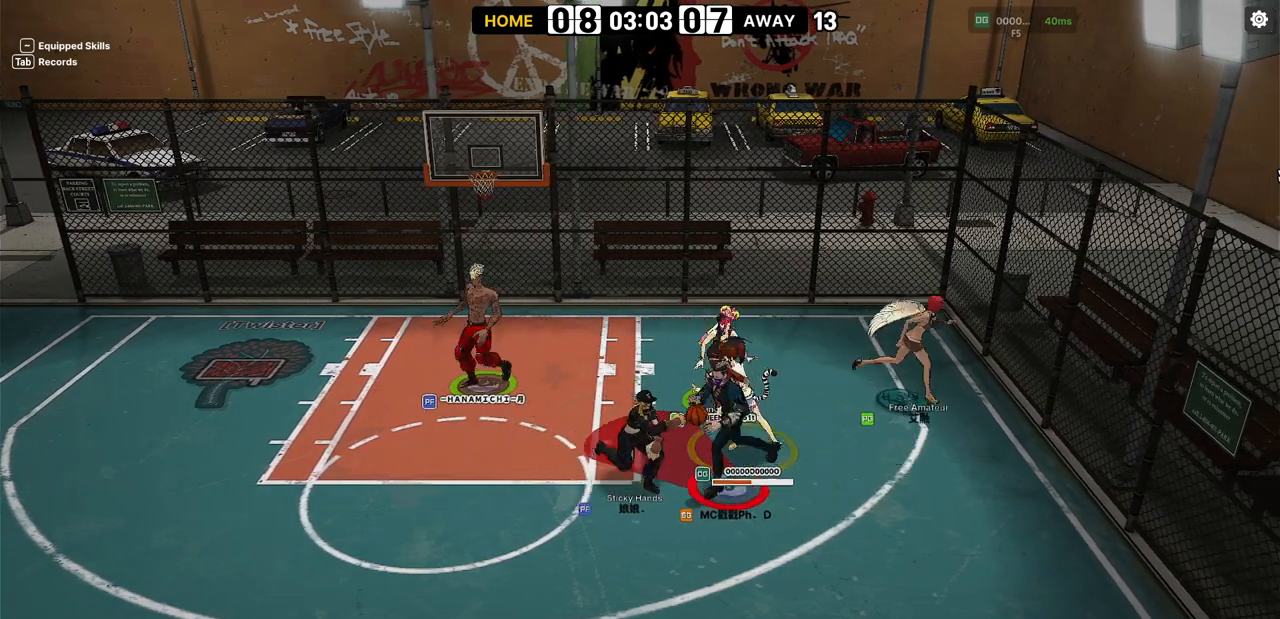
{"keys": ["down", "left"]}
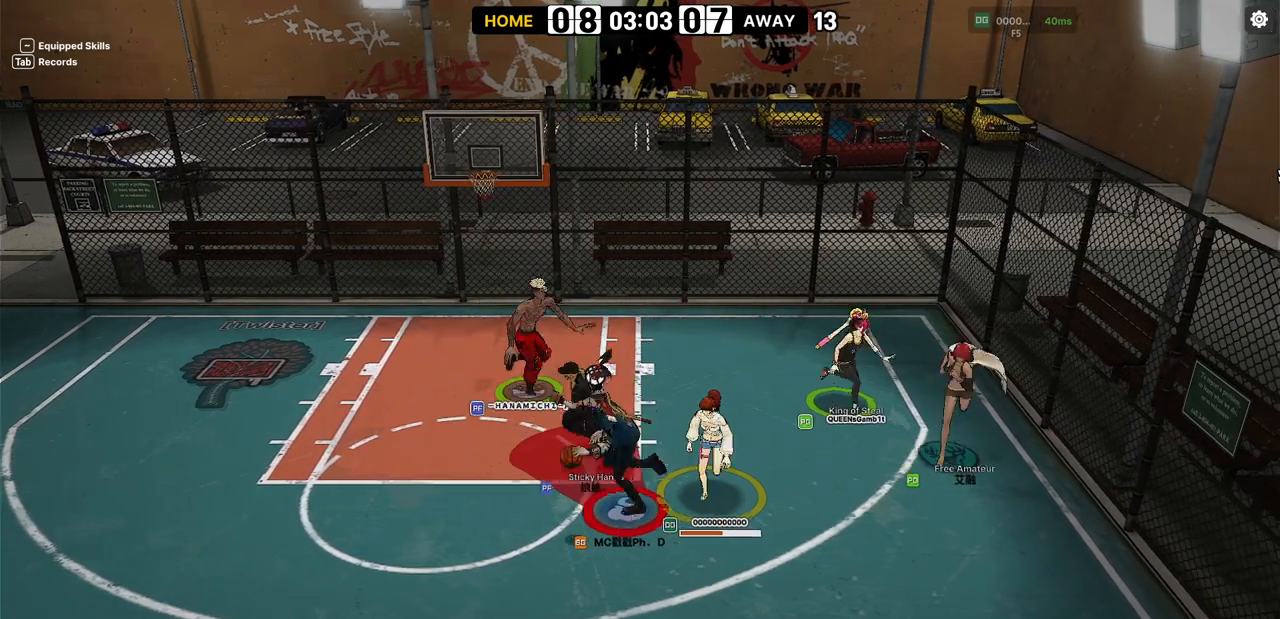
{"keys": ["down", "left", "w"]}
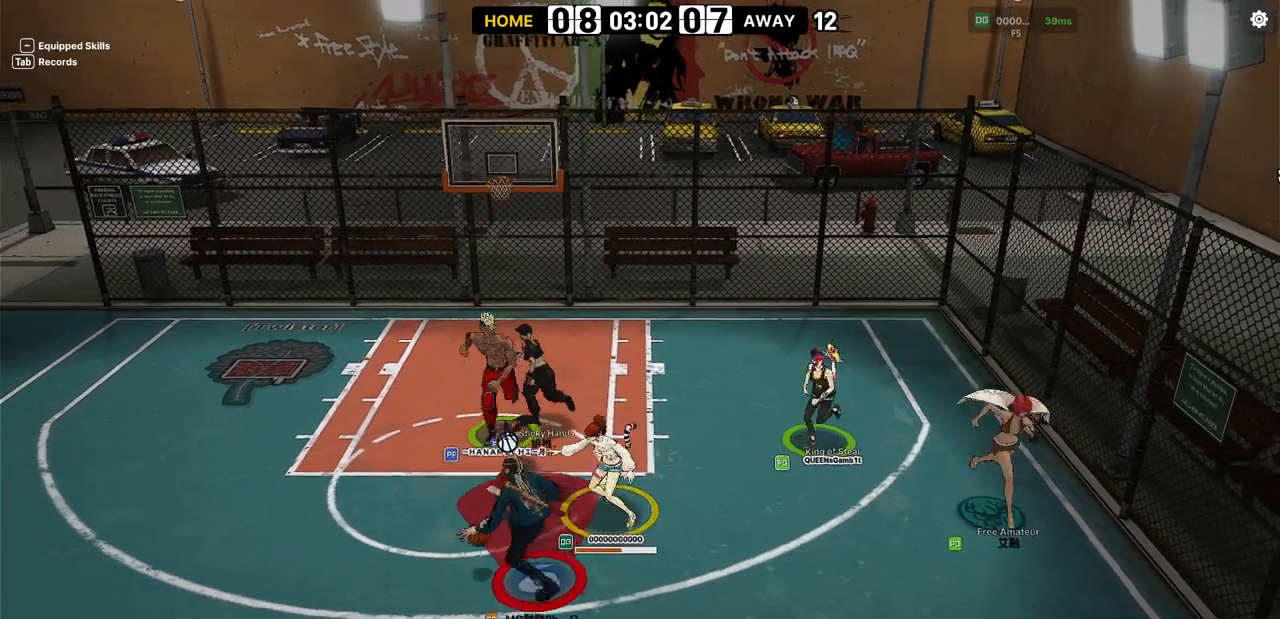
{"keys": ["down", "right"], "events": [[117, "w", "up"], [433, "right", "down"], [467, "left", "up"]]}
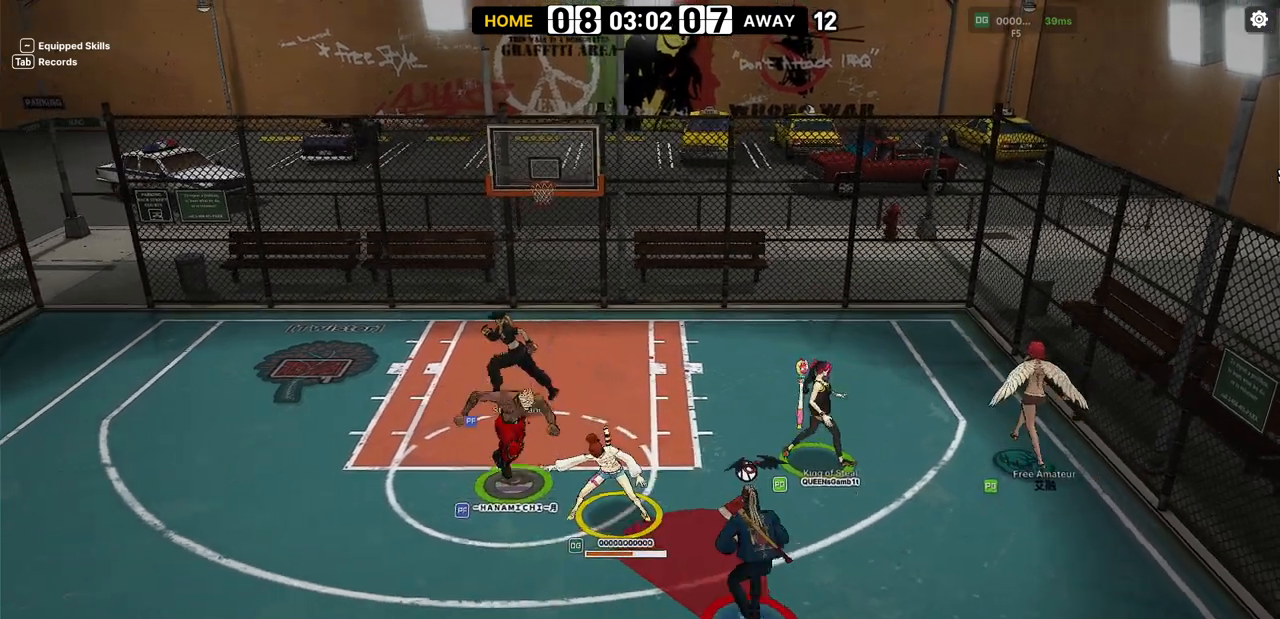
{"keys": ["down", "right"], "events": [[233, "shift", "down"], [367, "d", "down"], [383, "shift", "up"], [483, "d", "up"]]}
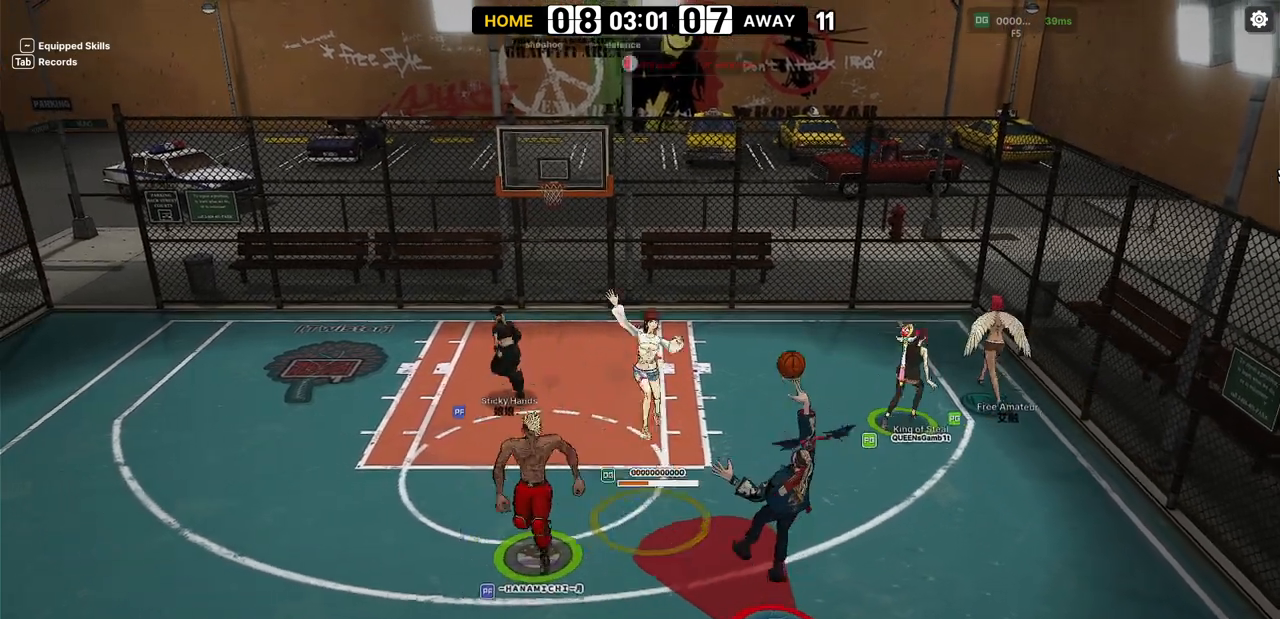
{"keys": [], "events": [[83, "down", "up"], [117, "right", "up"]]}